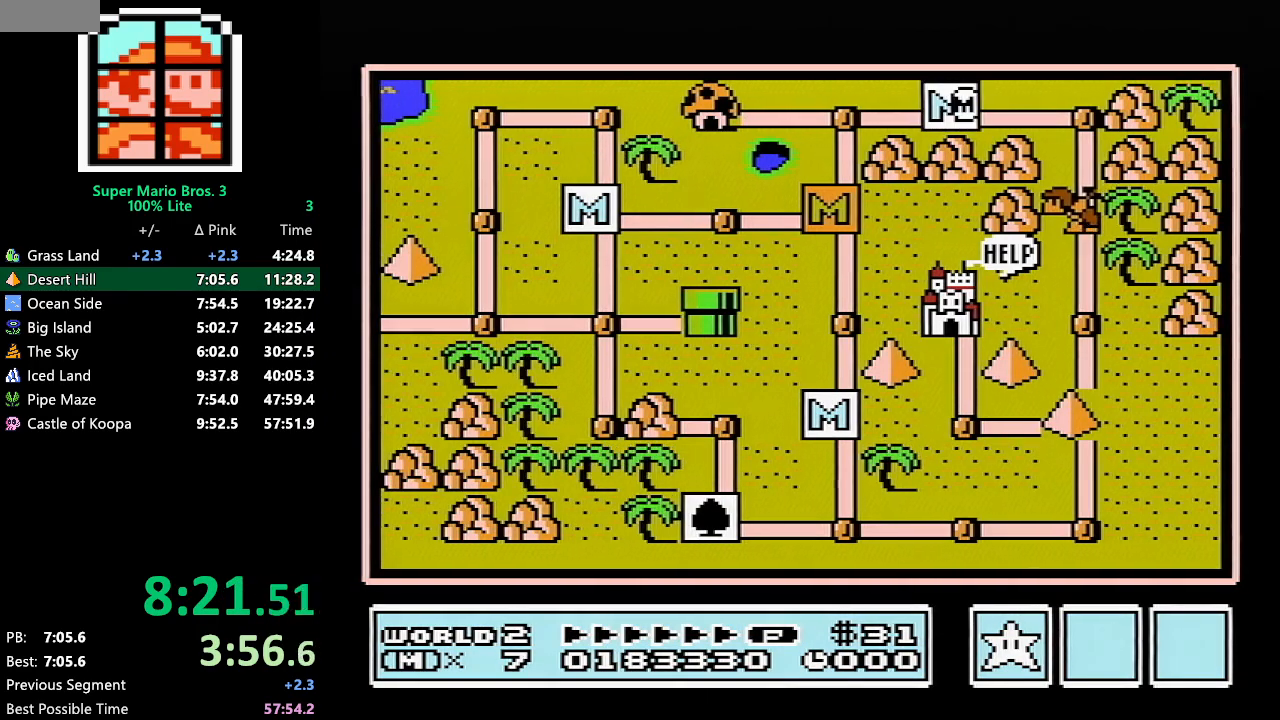
Gameplay with a controller (Nintendo layout); each line is a JSON object with the inputs held at the frame after it. "events" lists button and stick changes between this image and that frame as [ms after this image, input, new state], when the widget could be followed in between. Not read: L3 R3.
{"buttons": ["DPAD_RIGHT"], "events": [[367, "DPAD_RIGHT", "down"]]}
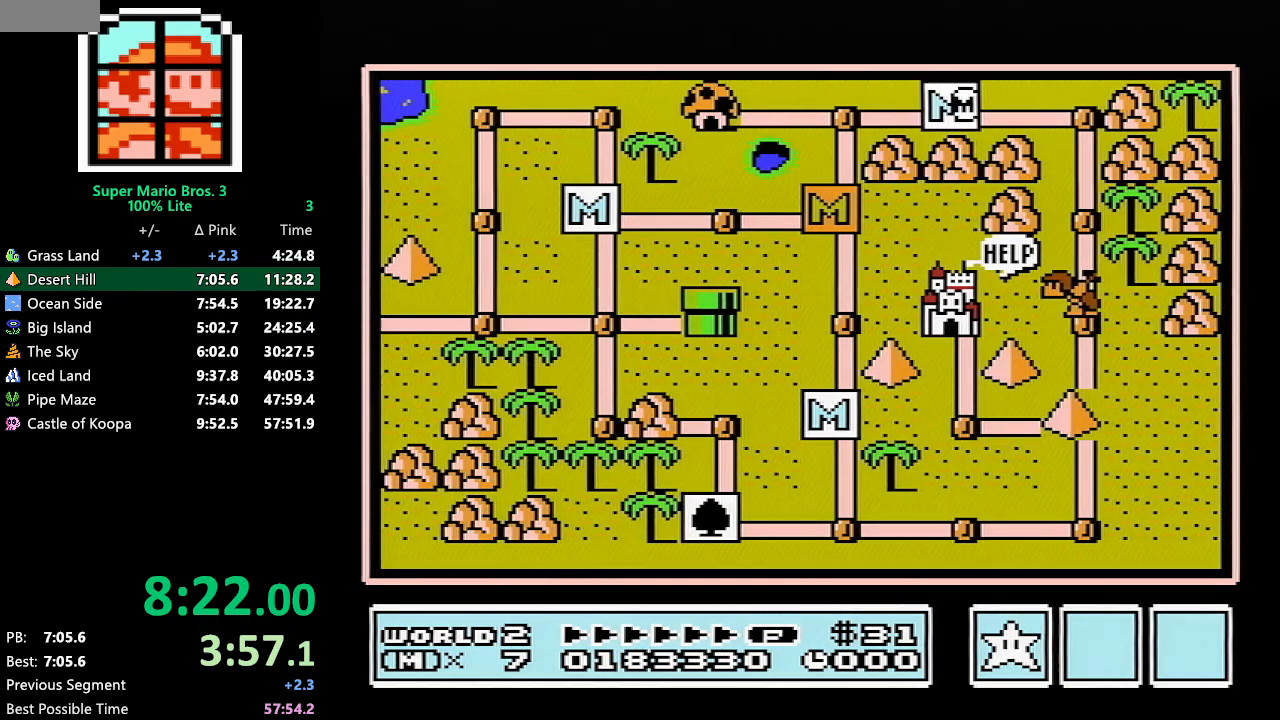
{"buttons": [], "events": [[467, "DPAD_RIGHT", "up"]]}
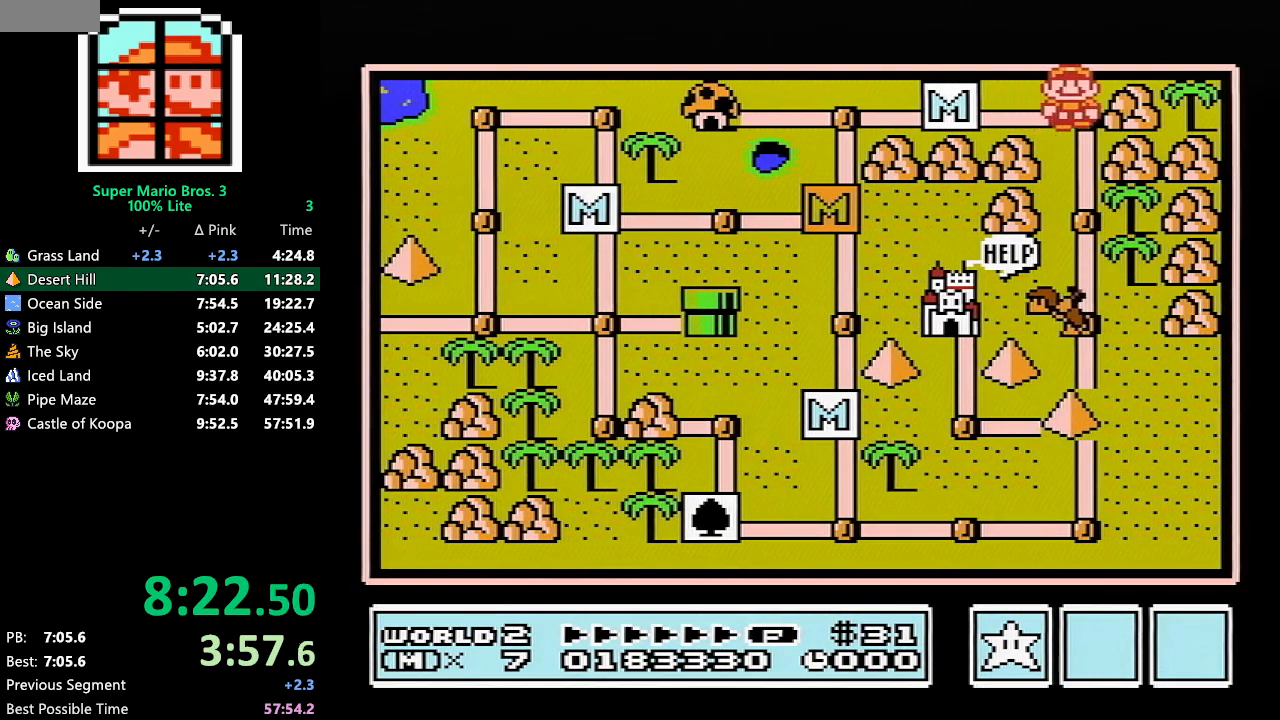
{"buttons": ["DPAD_DOWN"], "events": [[33, "DPAD_DOWN", "down"], [250, "DPAD_DOWN", "up"], [333, "DPAD_DOWN", "down"]]}
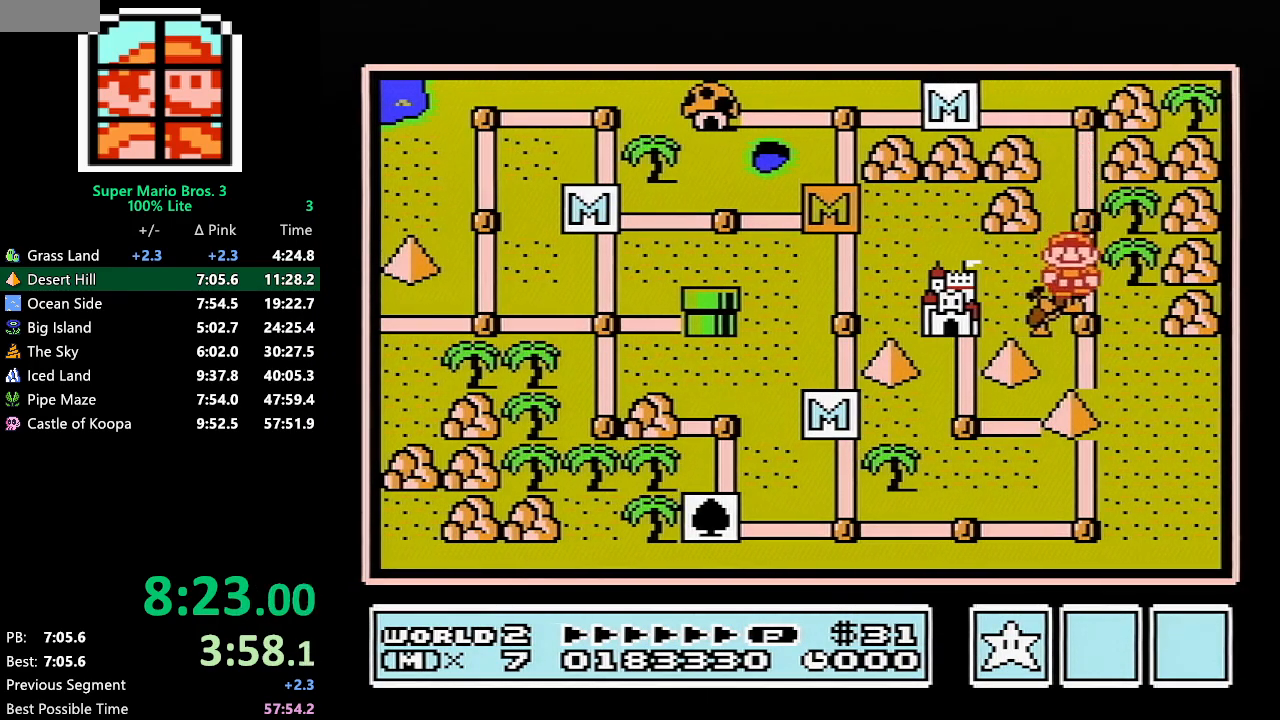
{"buttons": ["DPAD_DOWN"], "events": []}
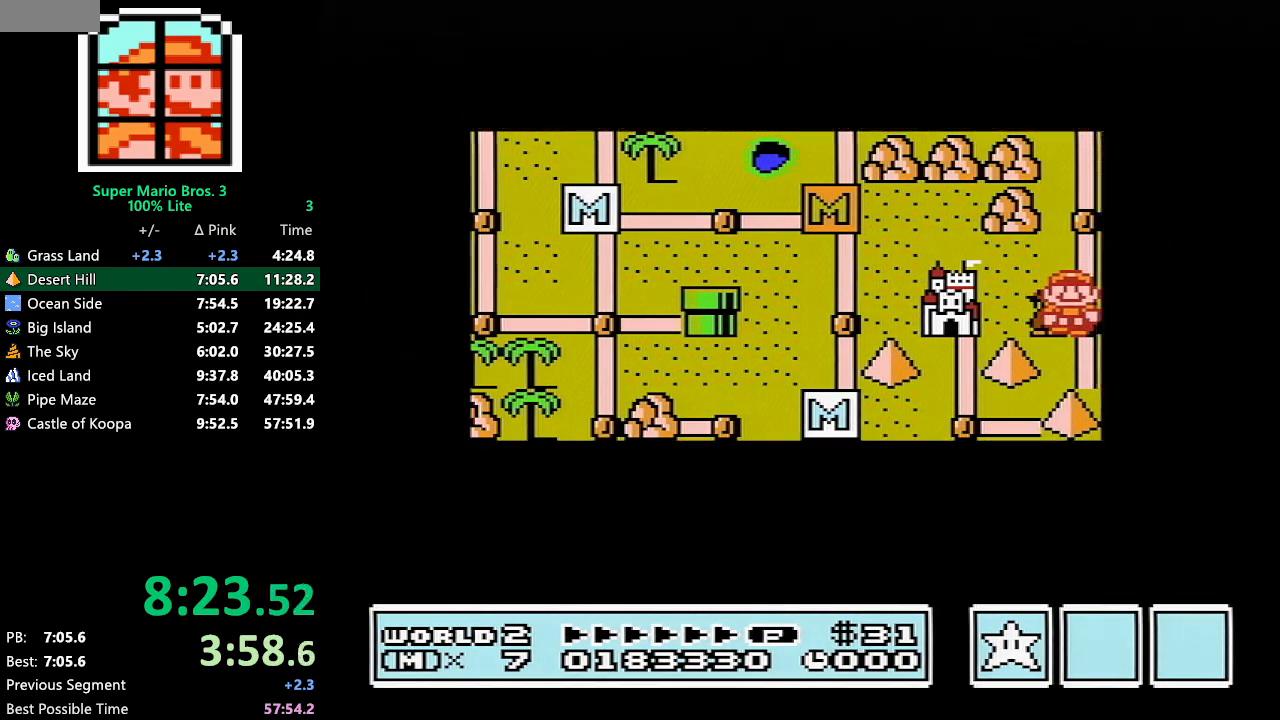
{"buttons": ["DPAD_DOWN"], "events": []}
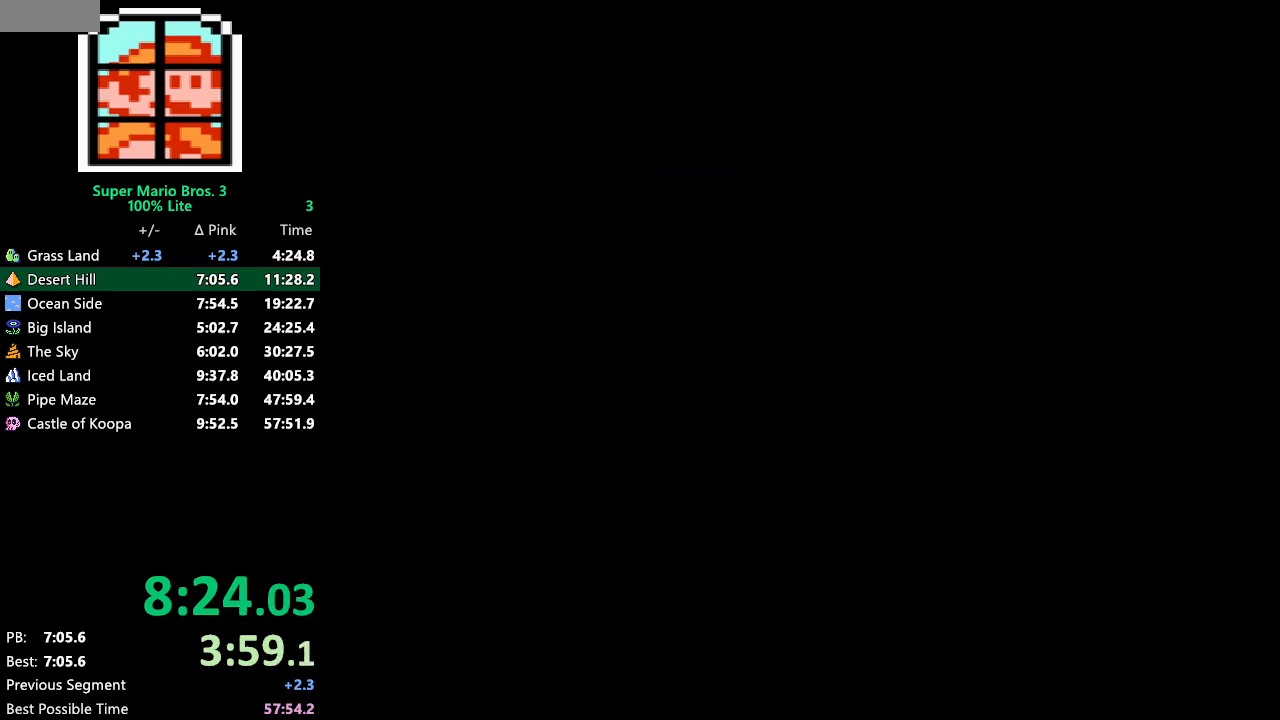
{"buttons": ["B", "DPAD_RIGHT"], "events": [[117, "B", "down"], [117, "DPAD_DOWN", "up"], [117, "DPAD_RIGHT", "down"]]}
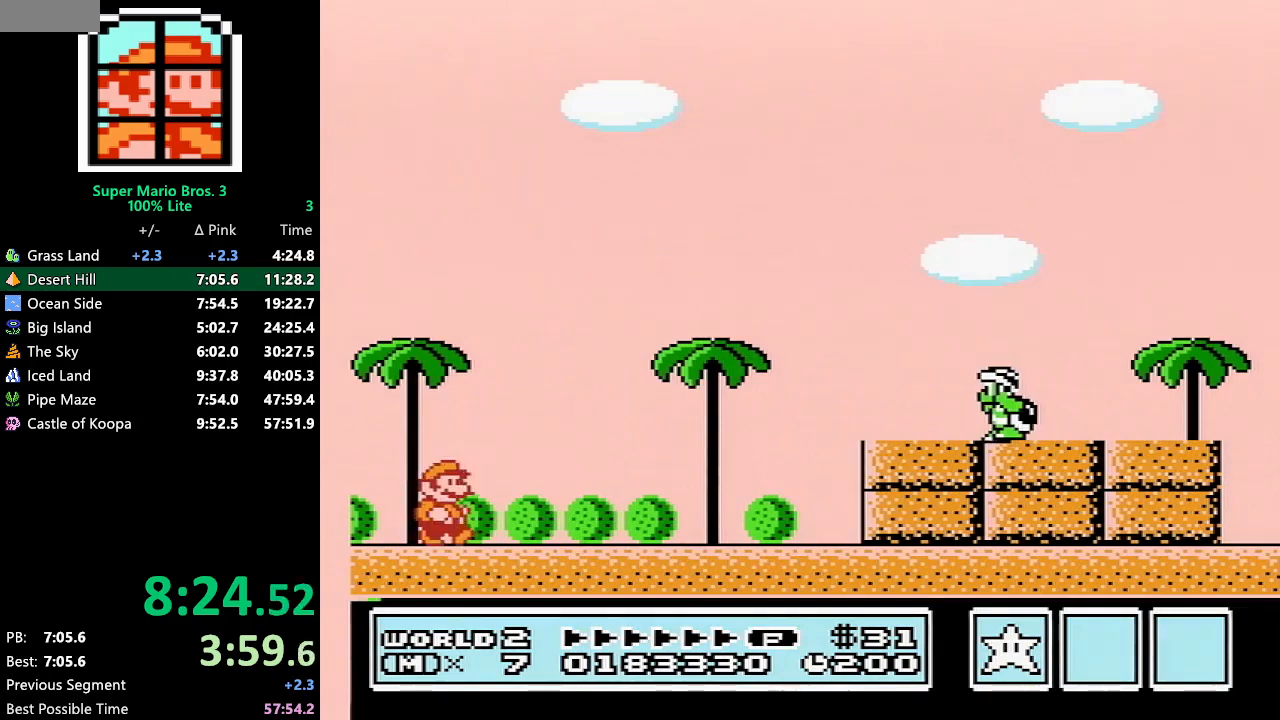
{"buttons": ["B", "DPAD_RIGHT"], "events": []}
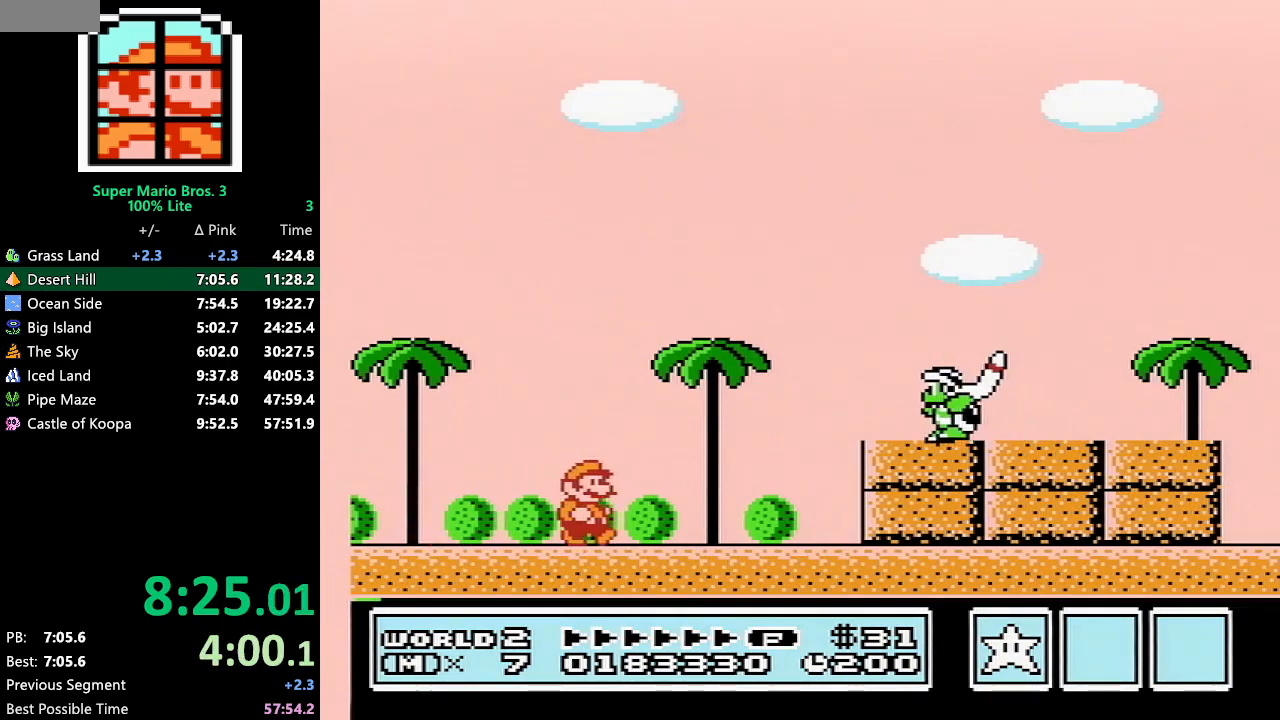
{"buttons": ["A", "B"], "events": [[100, "DPAD_RIGHT", "up"], [217, "DPAD_LEFT", "down"], [467, "A", "down"], [467, "DPAD_LEFT", "up"]]}
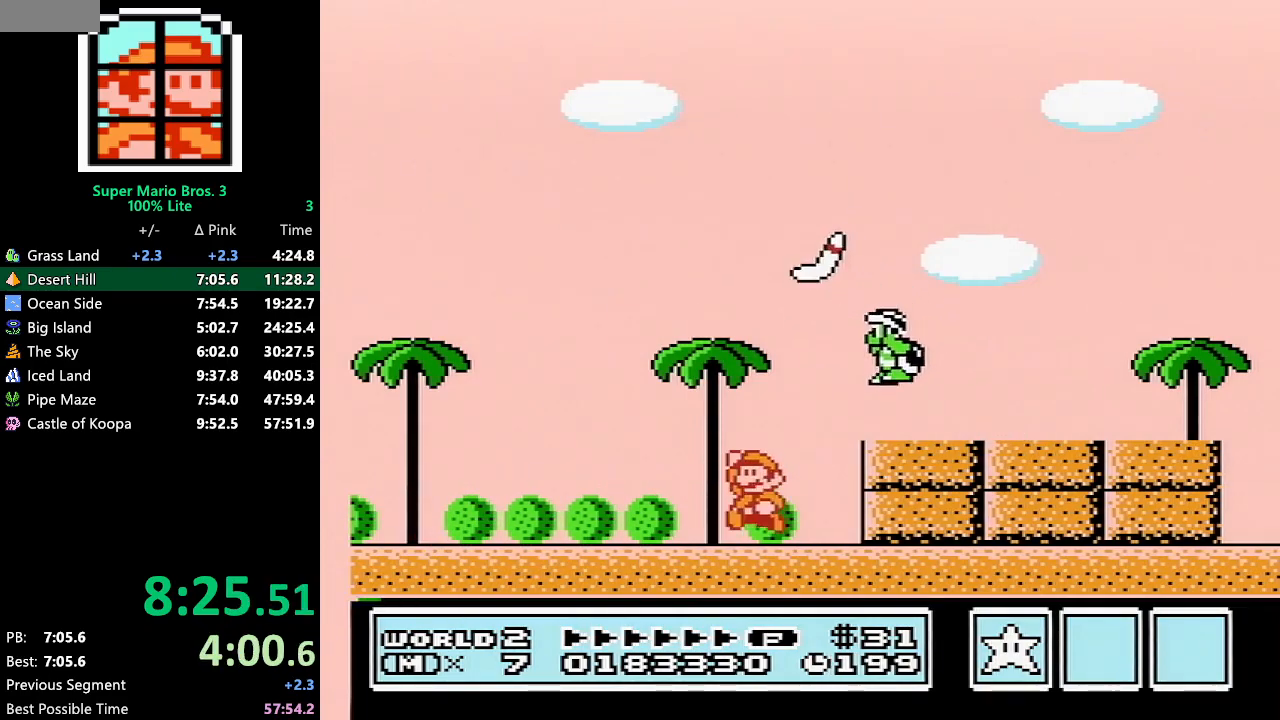
{"buttons": ["B"], "events": [[33, "DPAD_RIGHT", "down"], [67, "B", "up"], [83, "A", "up"], [150, "B", "down"], [183, "B", "up"], [250, "B", "down"], [250, "DPAD_RIGHT", "up"], [283, "B", "up"], [317, "B", "down"], [350, "DPAD_LEFT", "down"], [467, "DPAD_LEFT", "up"]]}
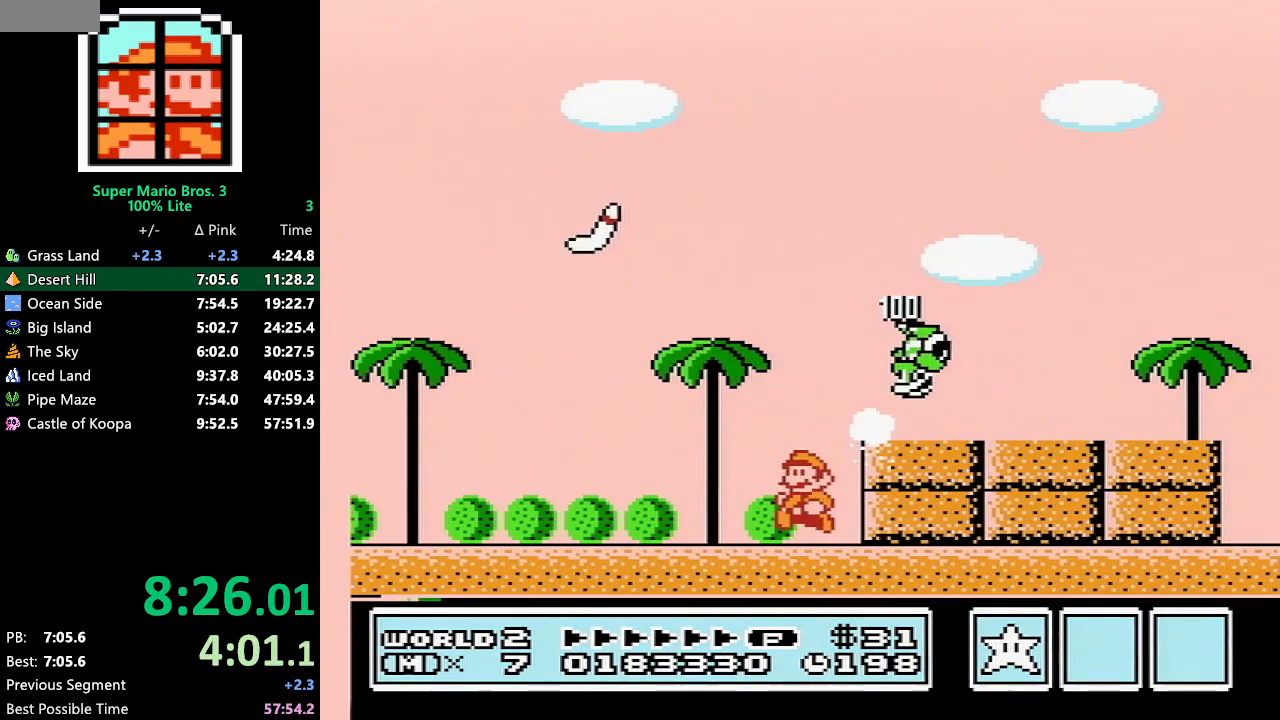
{"buttons": ["A", "B", "DPAD_RIGHT"], "events": [[33, "A", "down"], [33, "DPAD_RIGHT", "down"], [183, "A", "up"], [500, "A", "down"]]}
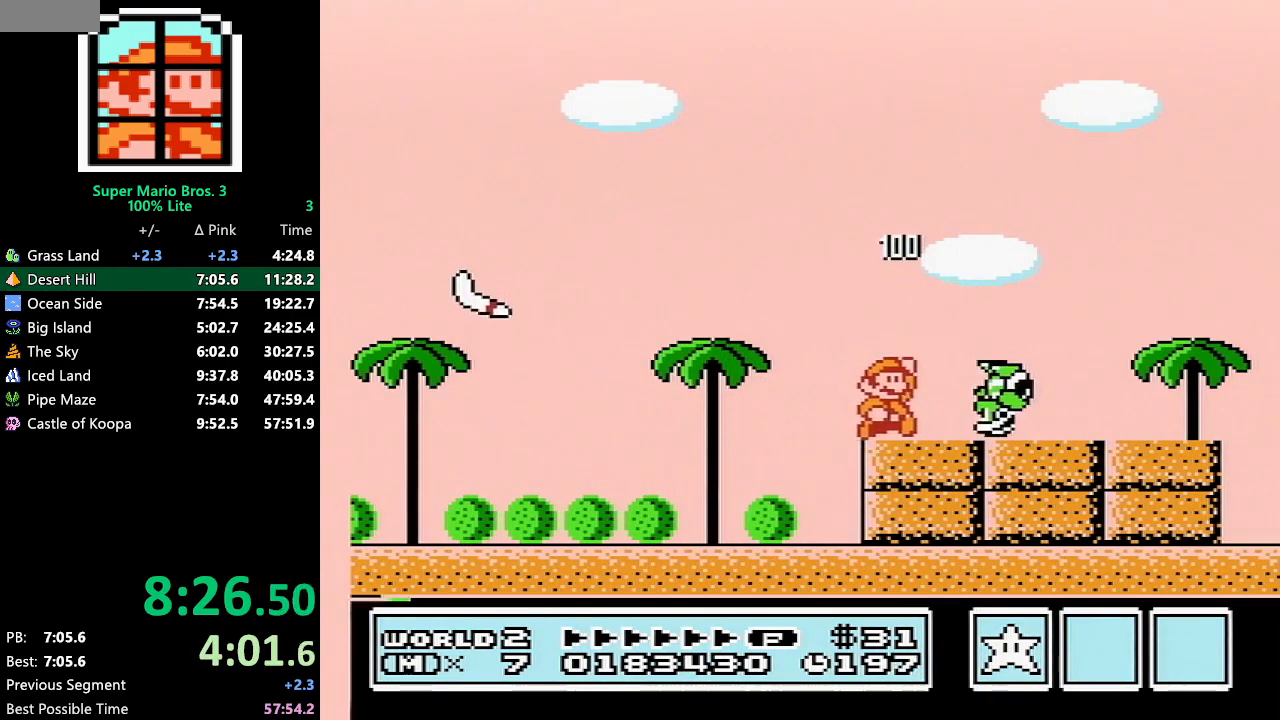
{"buttons": ["DPAD_RIGHT"], "events": [[100, "A", "up"], [500, "B", "up"]]}
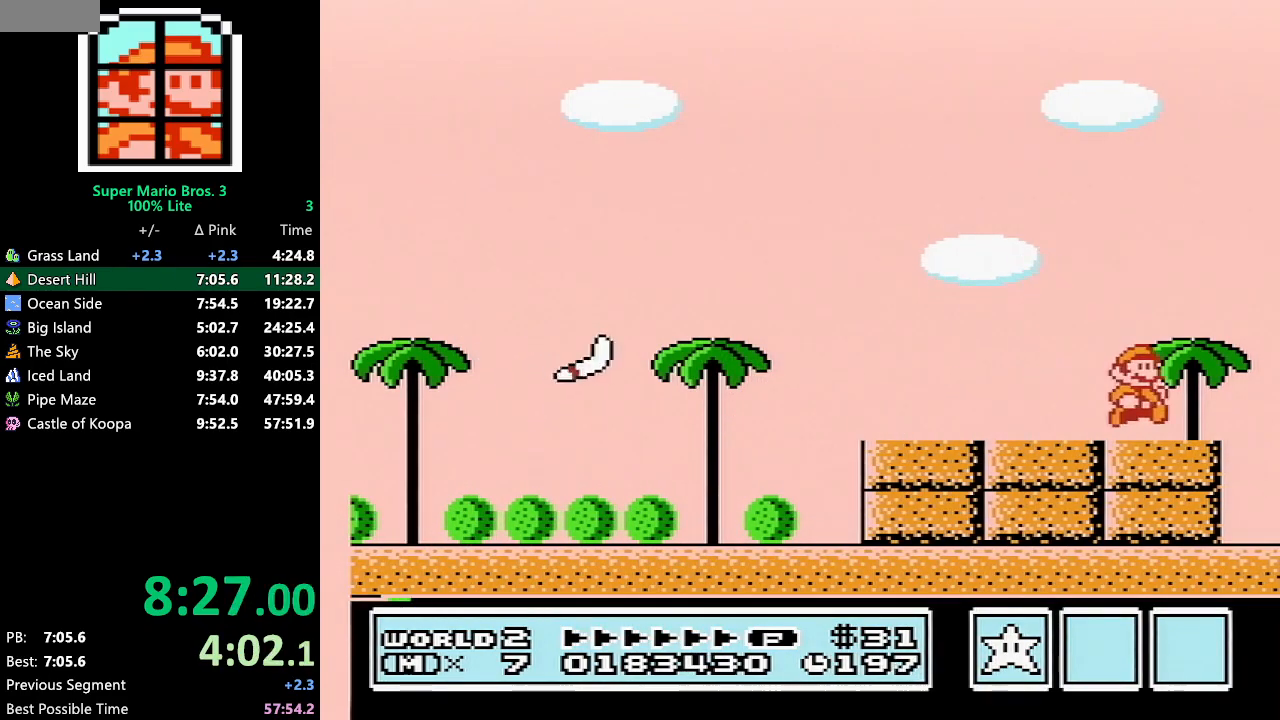
{"buttons": ["B"], "events": [[67, "B", "down"], [67, "DPAD_RIGHT", "up"], [117, "B", "up"], [167, "B", "down"], [183, "B", "up"], [250, "B", "down"], [283, "B", "up"], [350, "B", "down"]]}
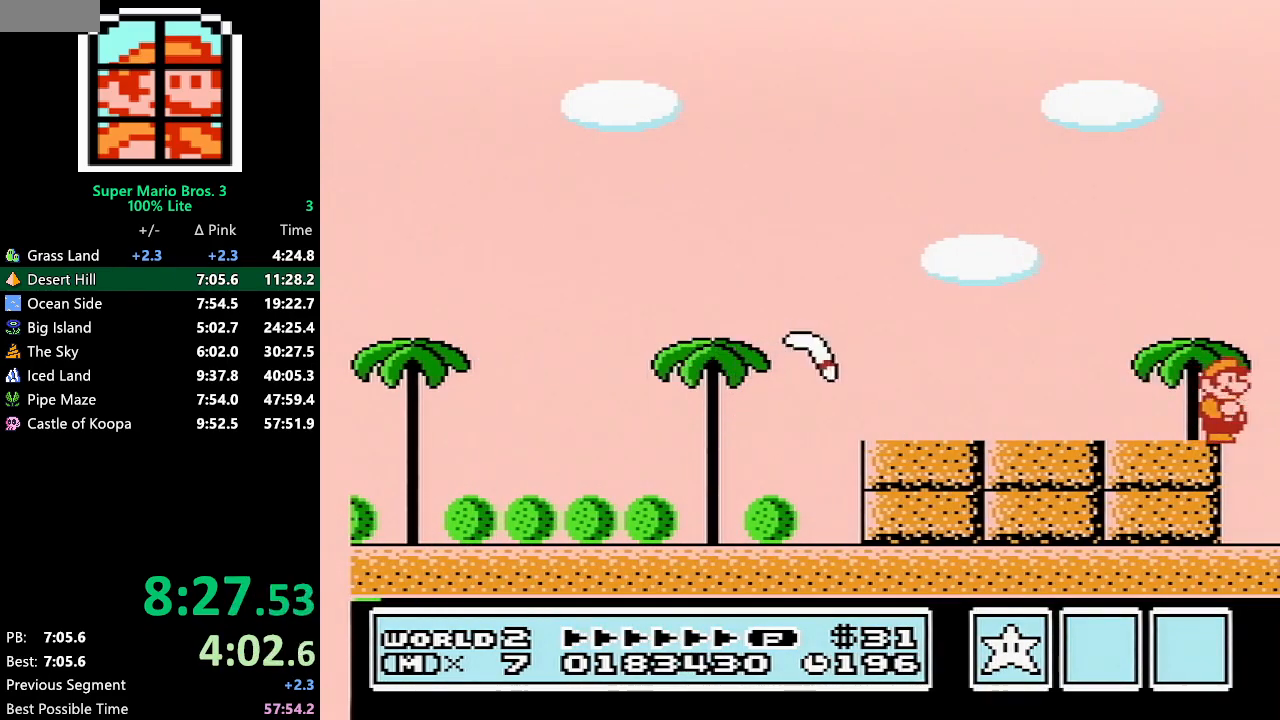
{"buttons": ["A", "B", "DPAD_LEFT"], "events": [[83, "A", "down"], [83, "DPAD_LEFT", "down"]]}
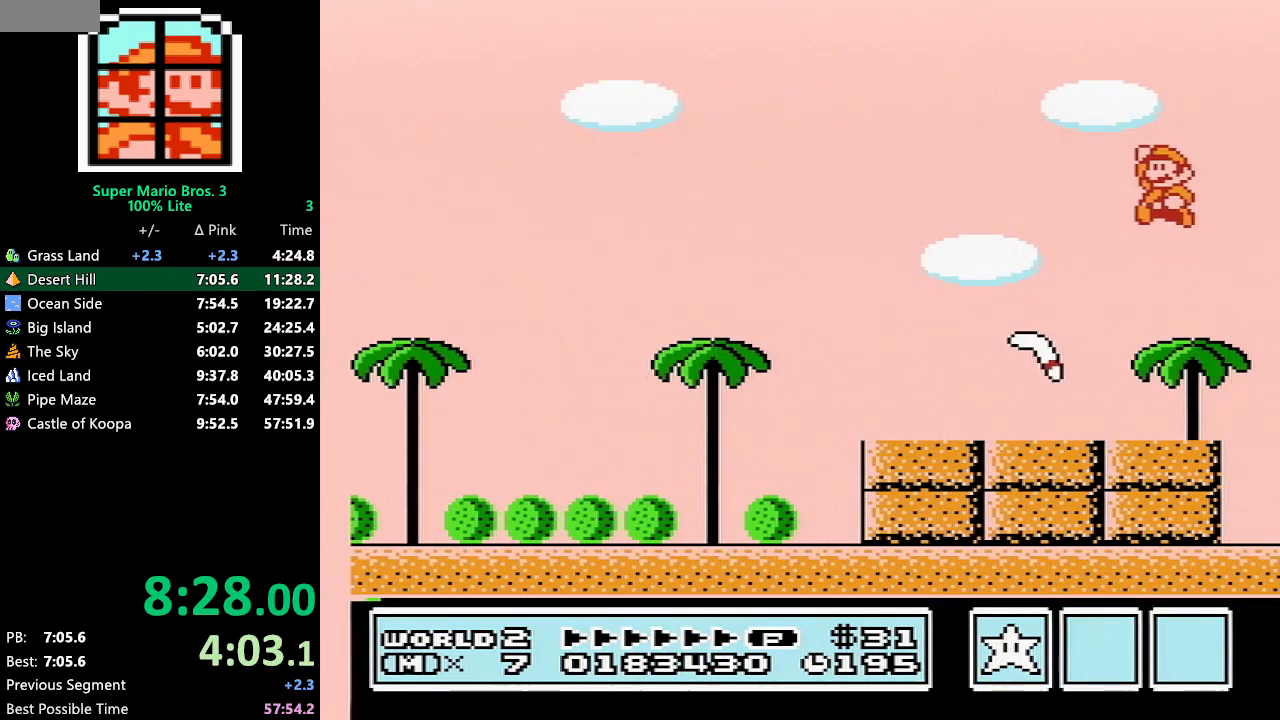
{"buttons": ["B", "DPAD_LEFT"], "events": [[217, "A", "up"]]}
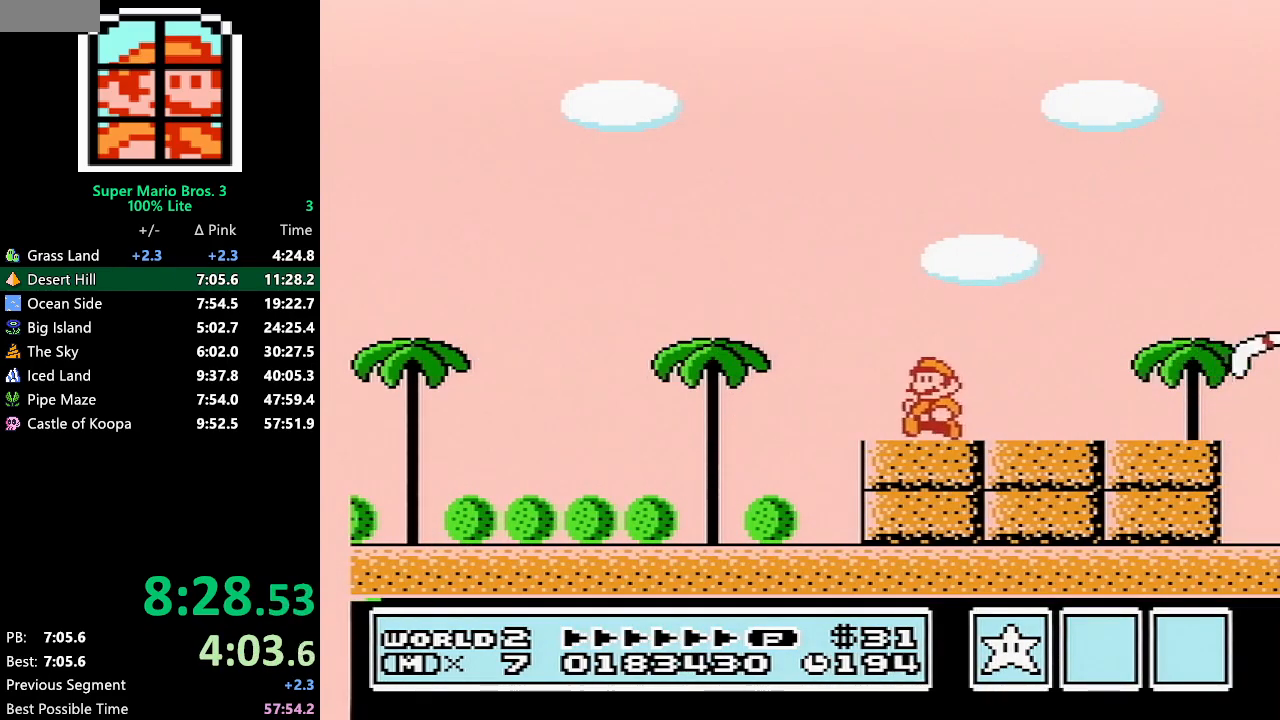
{"buttons": ["A", "B", "DPAD_LEFT"], "events": [[433, "A", "down"]]}
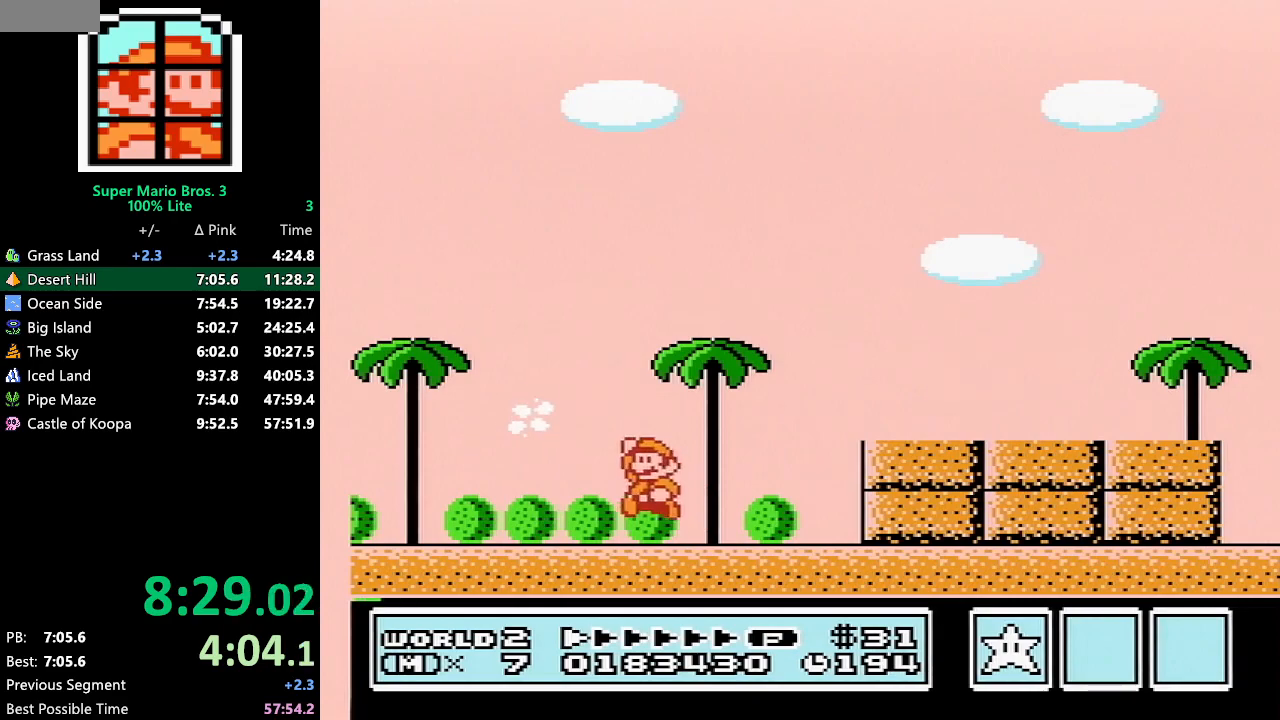
{"buttons": ["B"], "events": [[33, "A", "up"], [283, "B", "up"], [400, "B", "down"], [433, "DPAD_LEFT", "up"], [467, "B", "up"], [500, "B", "down"]]}
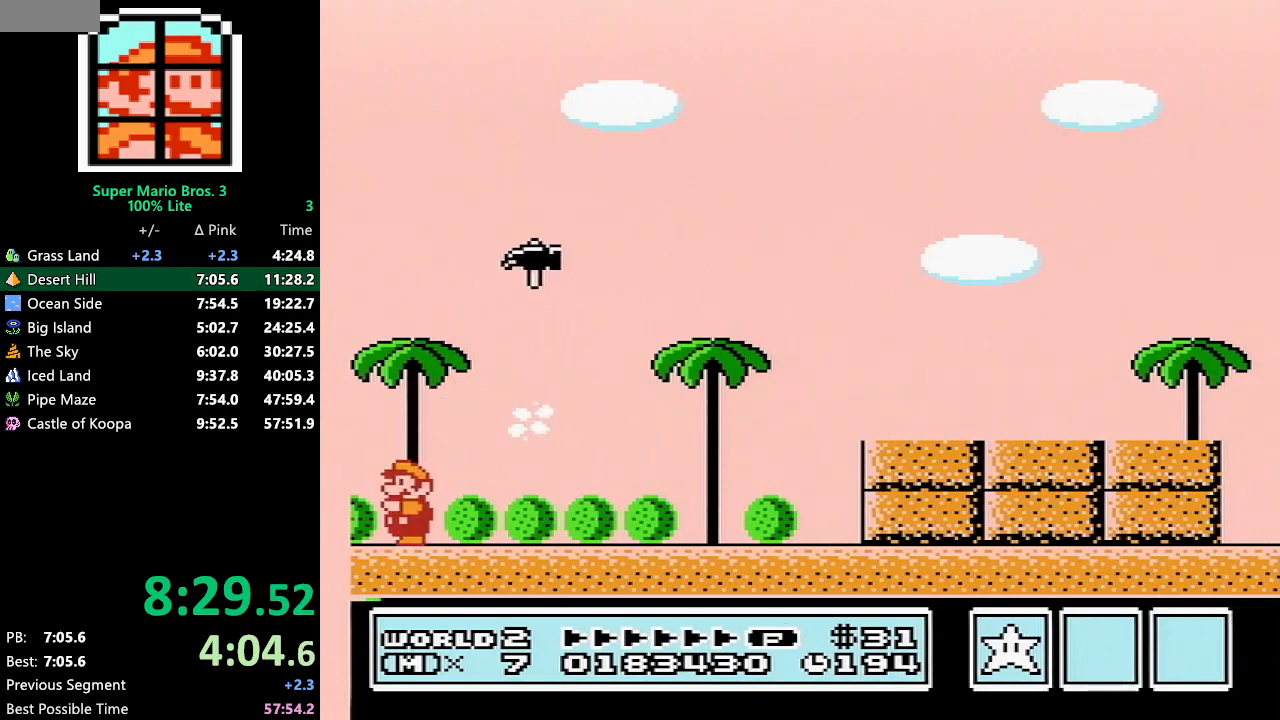
{"buttons": [], "events": [[117, "B", "up"], [150, "B", "down"], [217, "B", "up"]]}
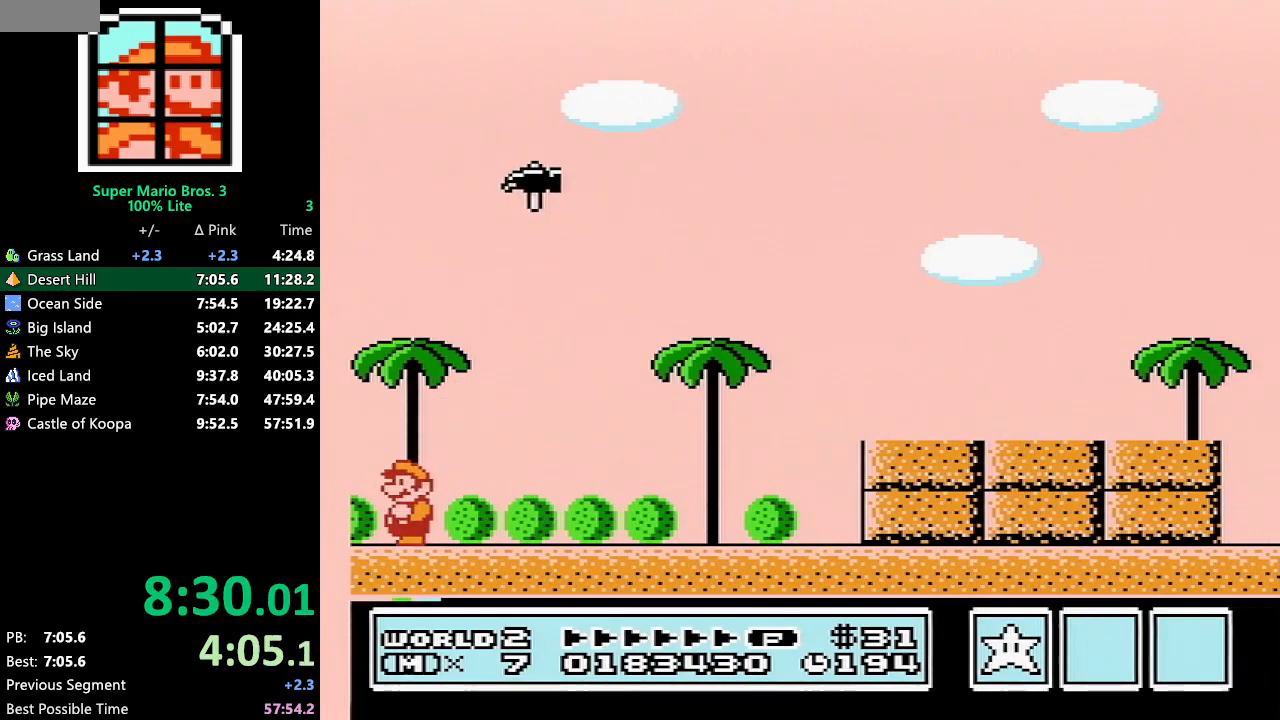
{"buttons": ["DPAD_LEFT"], "events": [[350, "DPAD_RIGHT", "down"], [433, "DPAD_RIGHT", "up"], [467, "DPAD_LEFT", "down"]]}
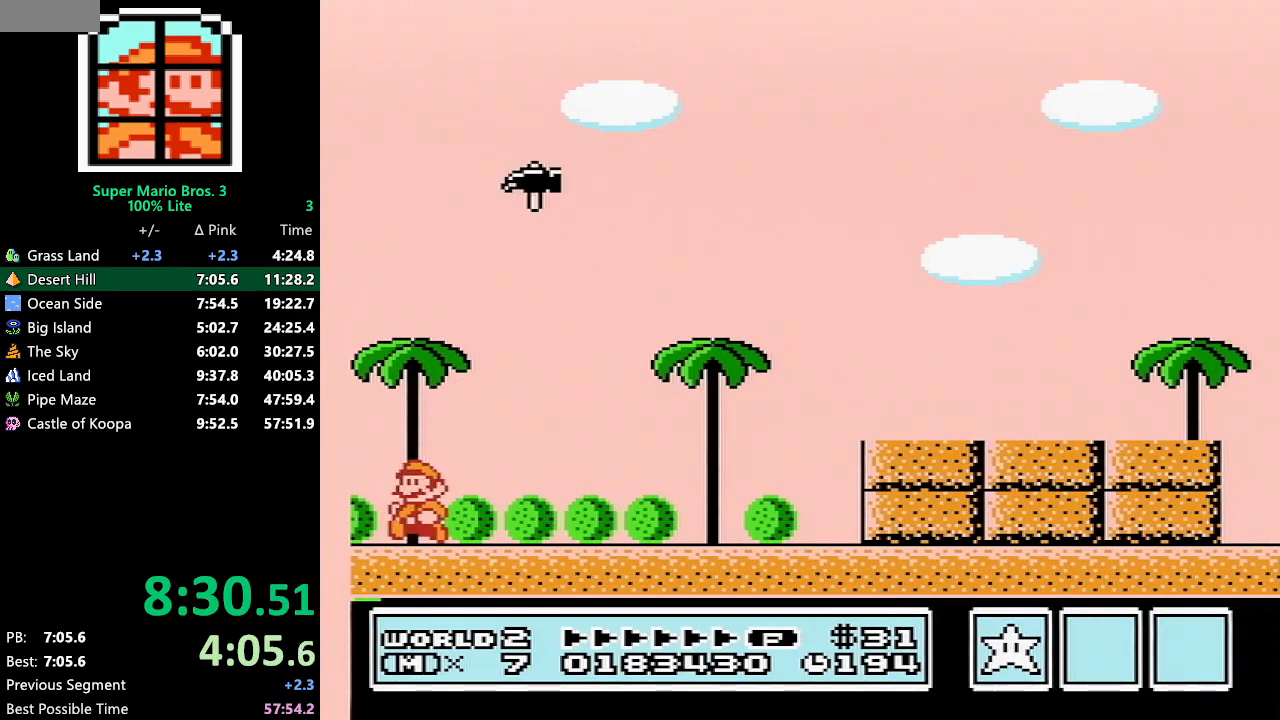
{"buttons": ["DPAD_RIGHT"], "events": [[67, "DPAD_LEFT", "up"], [67, "DPAD_UP", "down"], [100, "DPAD_UP", "up"], [117, "DPAD_RIGHT", "down"], [250, "DPAD_RIGHT", "up"], [267, "DPAD_LEFT", "down"], [433, "DPAD_LEFT", "up"], [467, "DPAD_RIGHT", "down"]]}
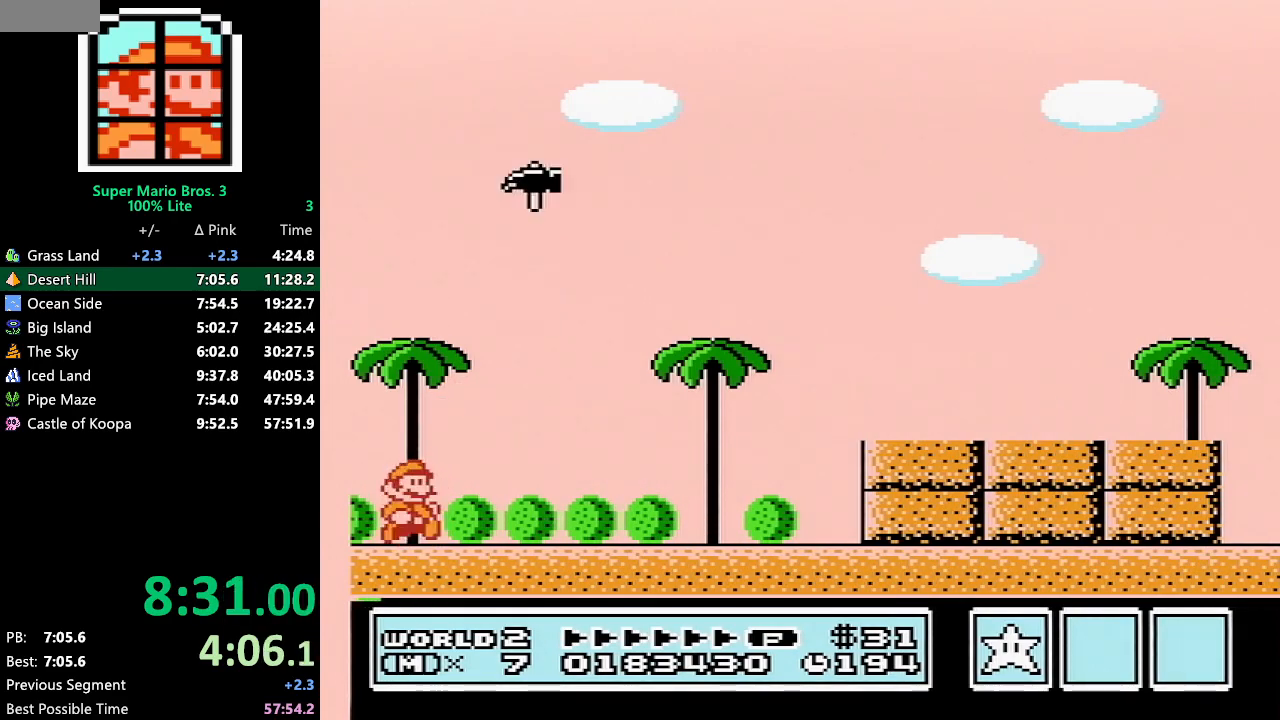
{"buttons": ["DPAD_RIGHT"], "events": [[150, "DPAD_RIGHT", "up"], [183, "DPAD_LEFT", "down"], [333, "DPAD_LEFT", "up"], [367, "DPAD_RIGHT", "down"]]}
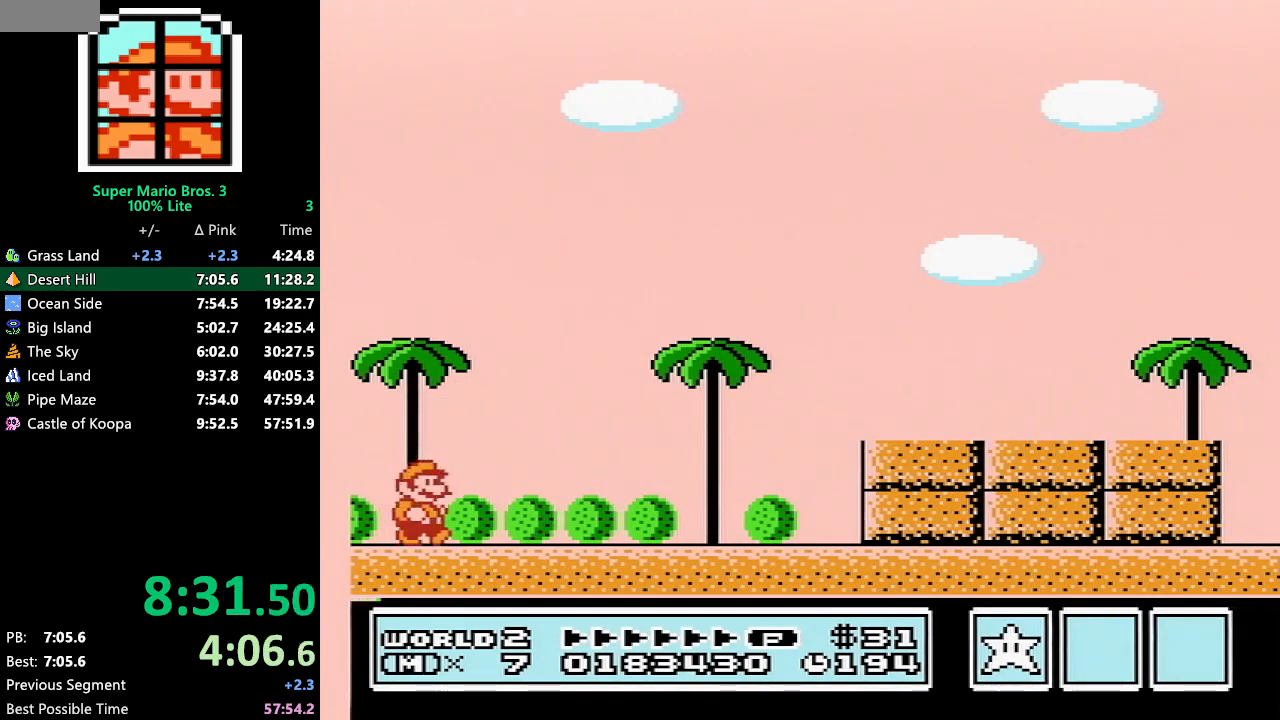
{"buttons": [], "events": [[50, "DPAD_RIGHT", "up"], [83, "DPAD_LEFT", "down"], [217, "DPAD_LEFT", "up"], [267, "DPAD_RIGHT", "down"], [383, "DPAD_RIGHT", "up"]]}
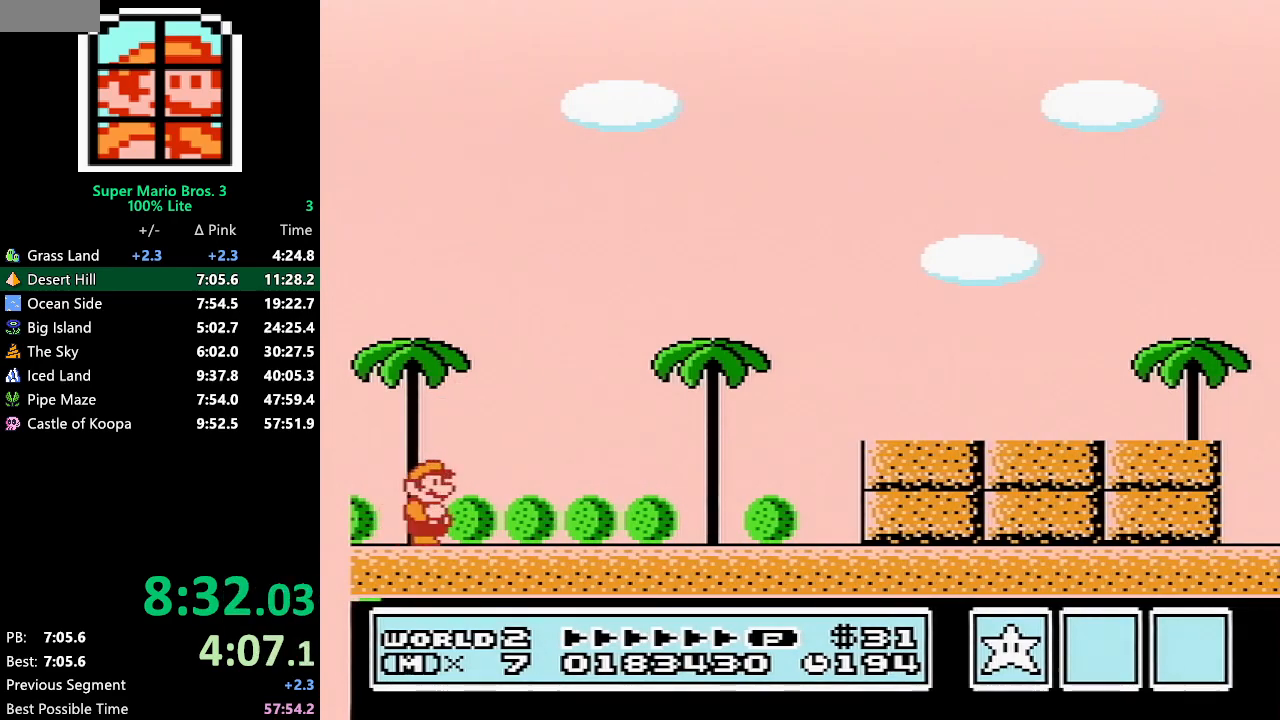
{"buttons": [], "events": []}
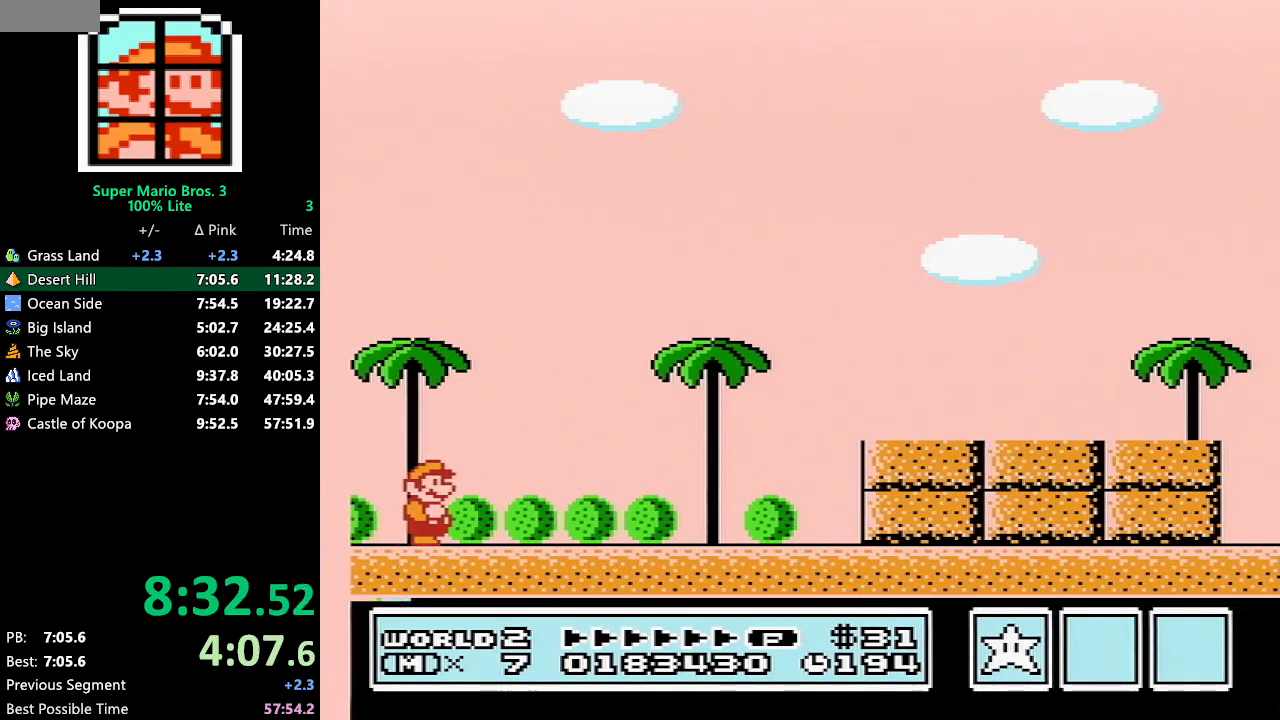
{"buttons": [], "events": []}
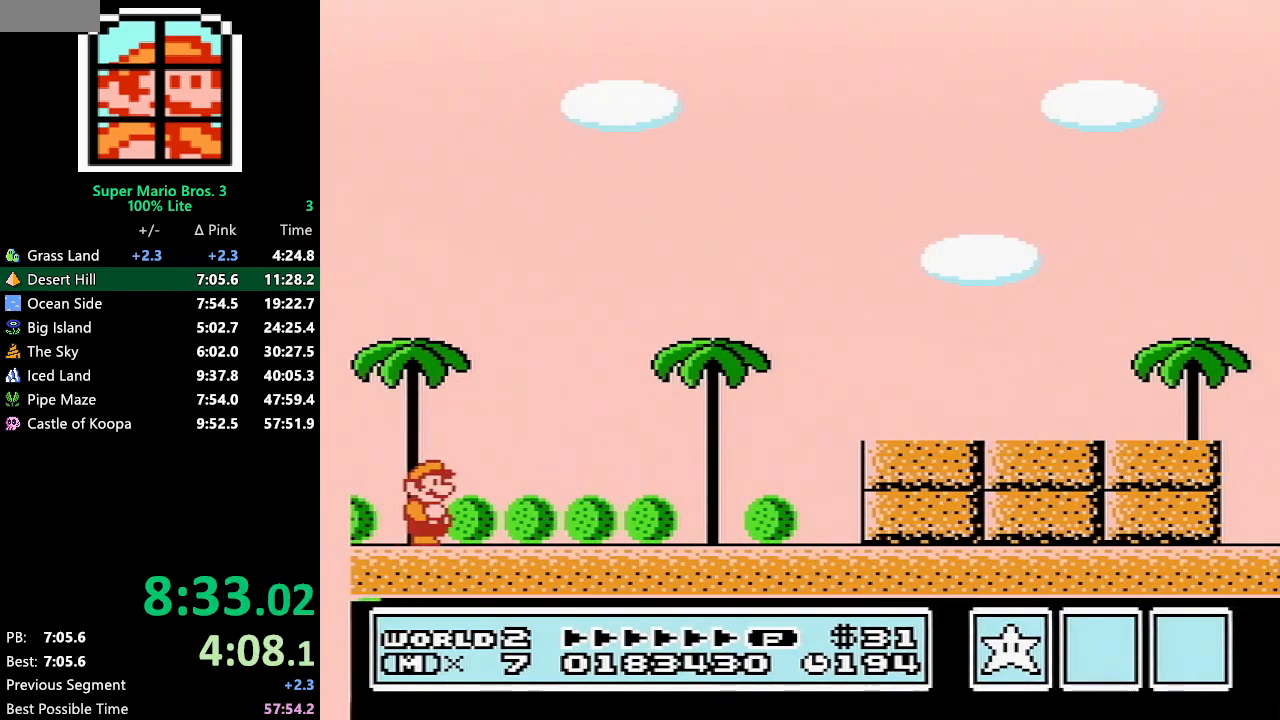
{"buttons": [], "events": []}
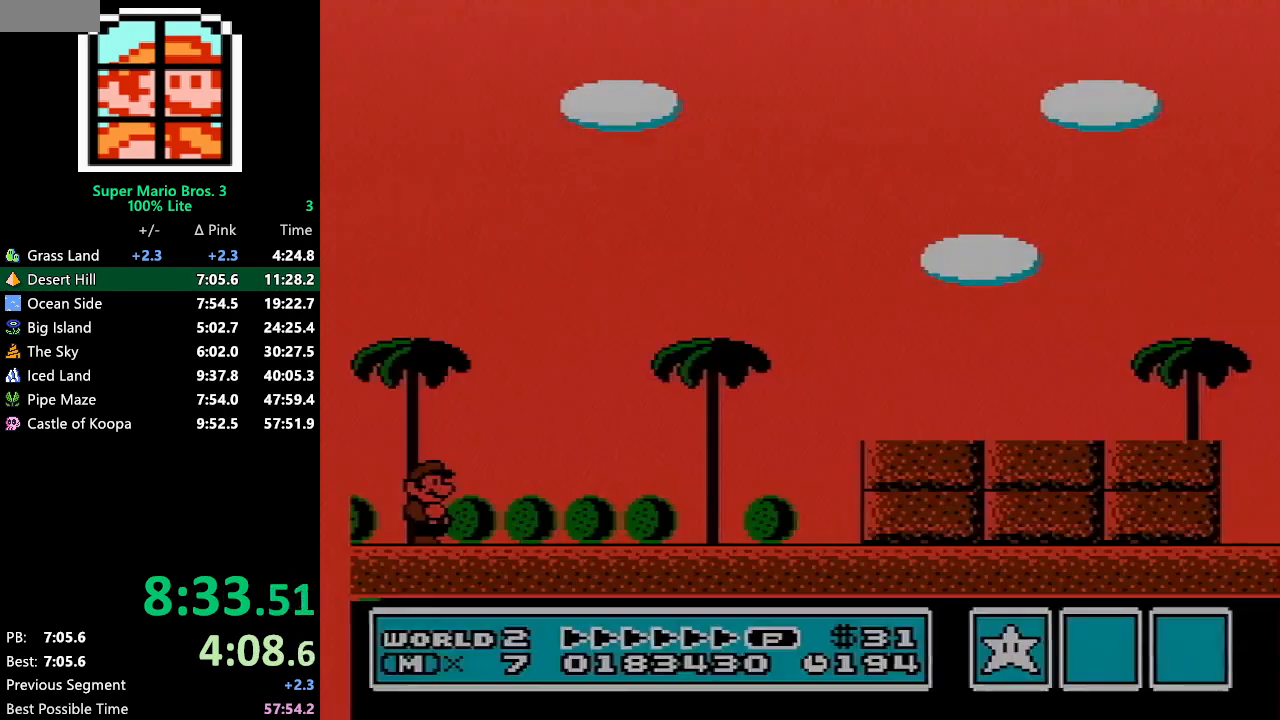
{"buttons": [], "events": []}
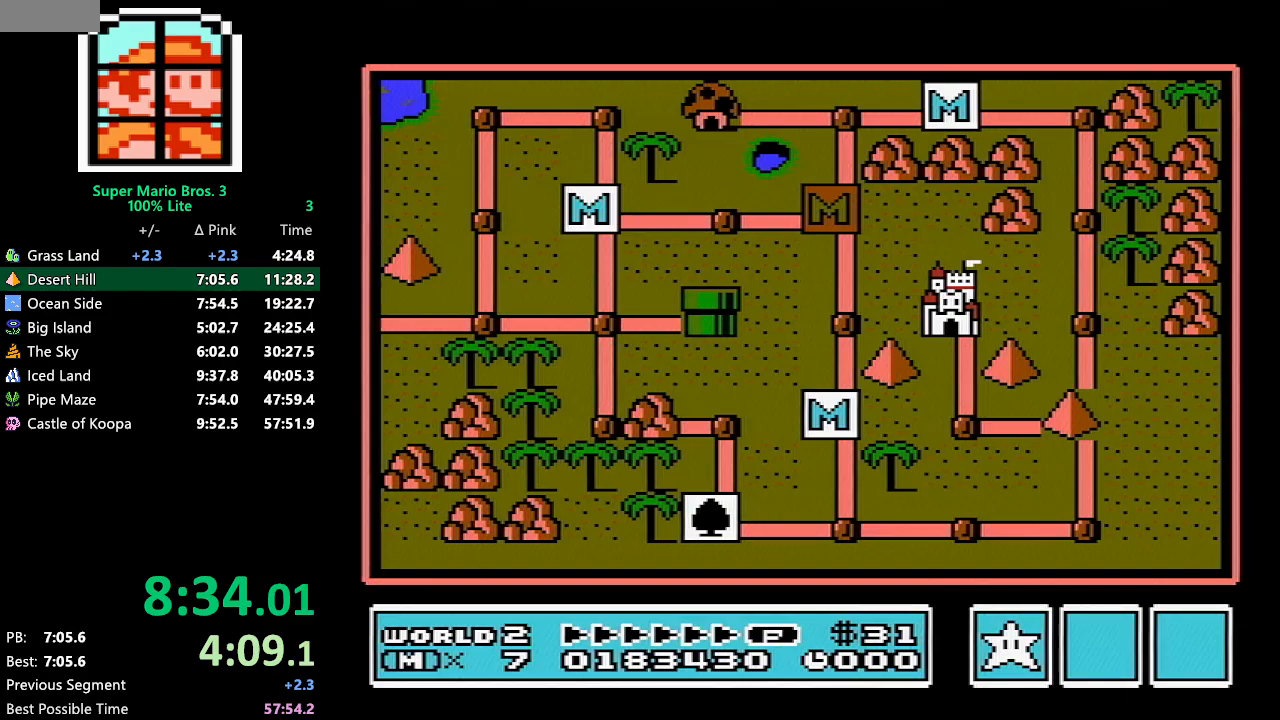
{"buttons": [], "events": []}
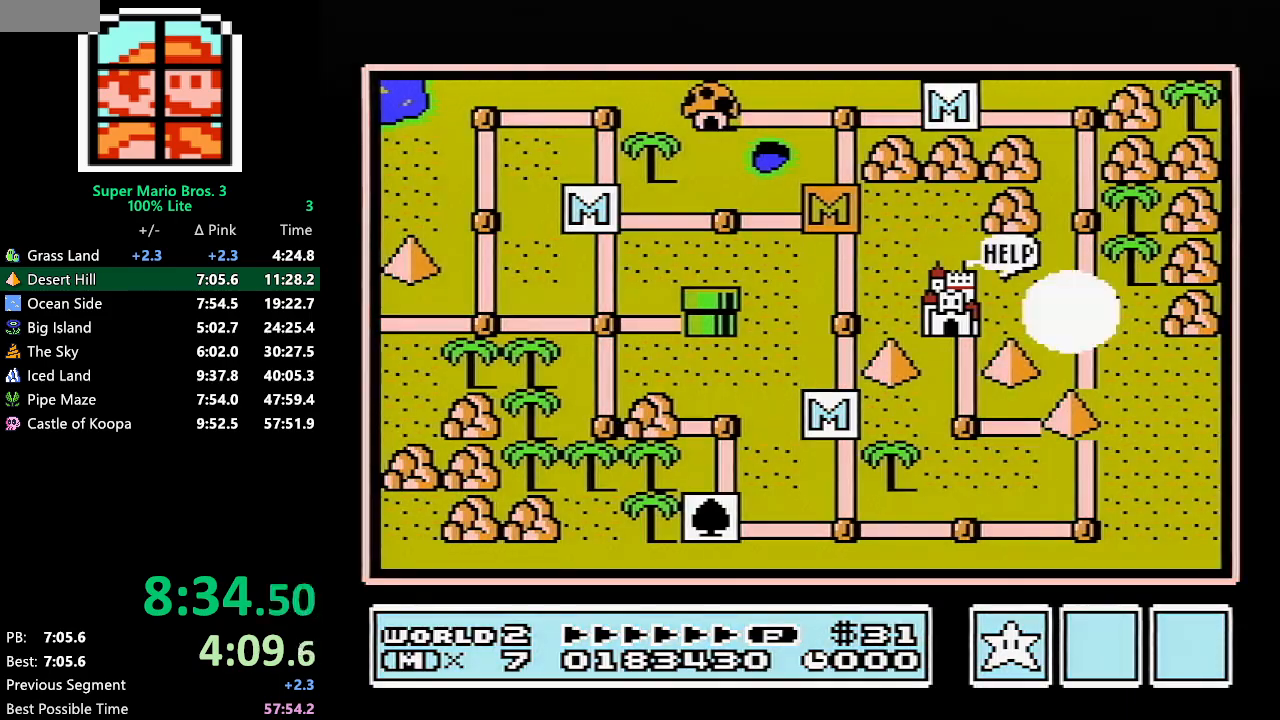
{"buttons": ["DPAD_UP"], "events": [[83, "DPAD_UP", "down"]]}